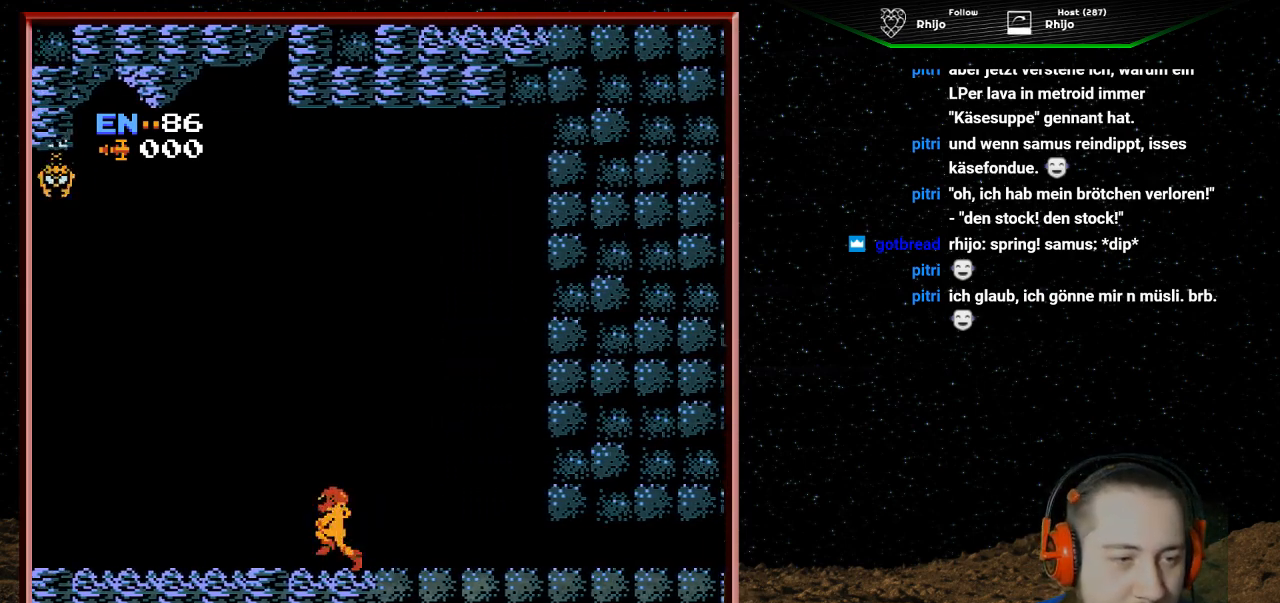
Gameplay with a controller (Nintendo layout); each line is a JSON object with the inputs held at the frame after it. "events" lists button and stick changes between this image and that frame as [ms after this image, input, new state], when the widget could be followed in between. Not read: L3 R3.
{"buttons": [], "events": [[67, "DPAD_LEFT", "up"]]}
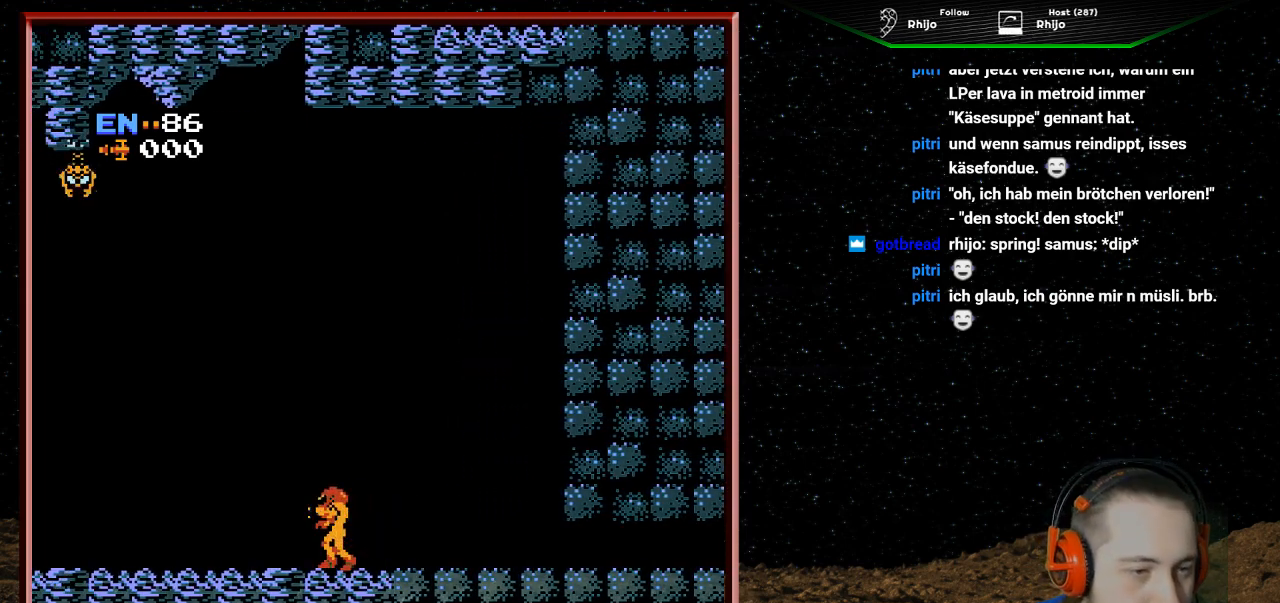
{"buttons": [], "events": []}
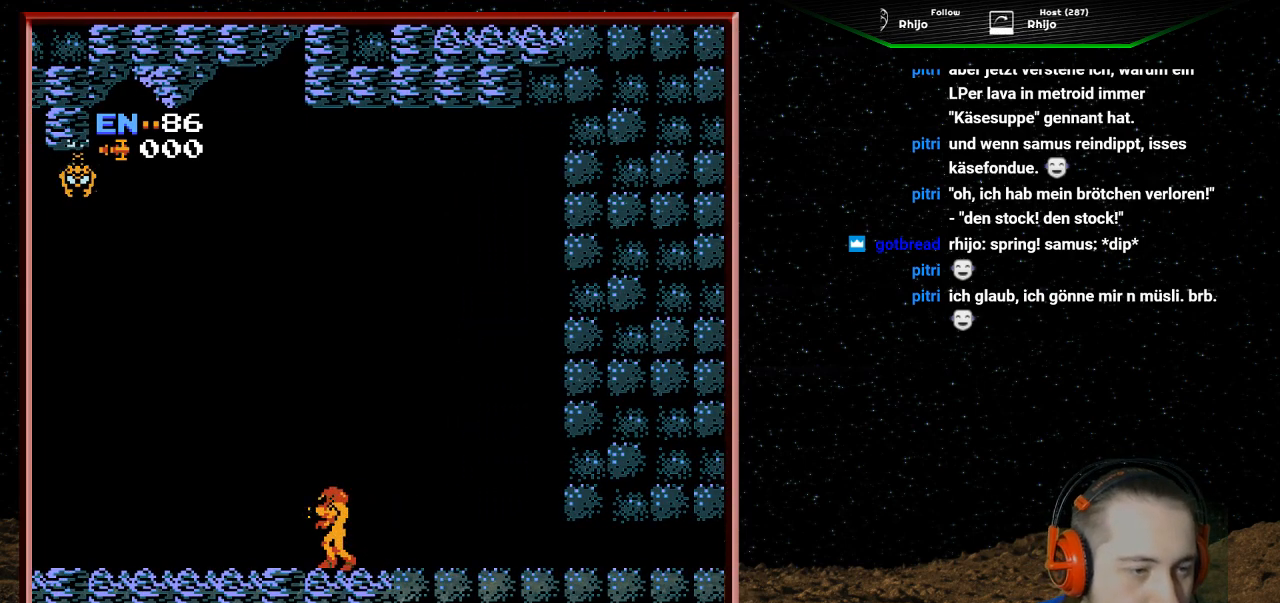
{"buttons": [], "events": []}
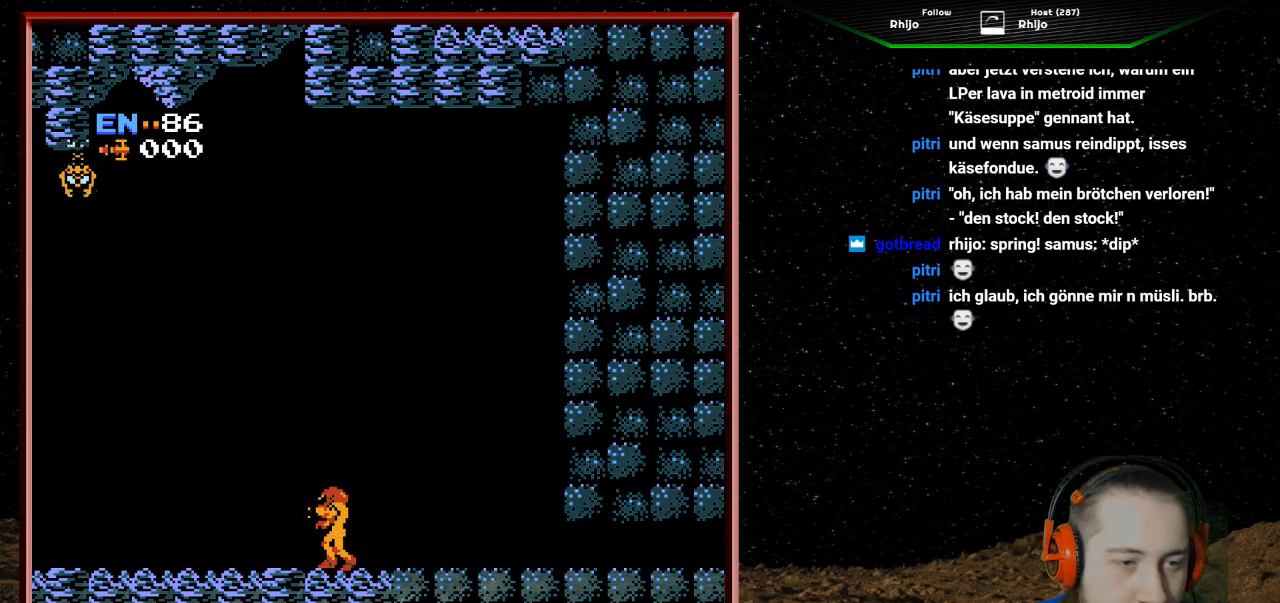
{"buttons": ["DPAD_LEFT"], "events": [[433, "DPAD_LEFT", "down"]]}
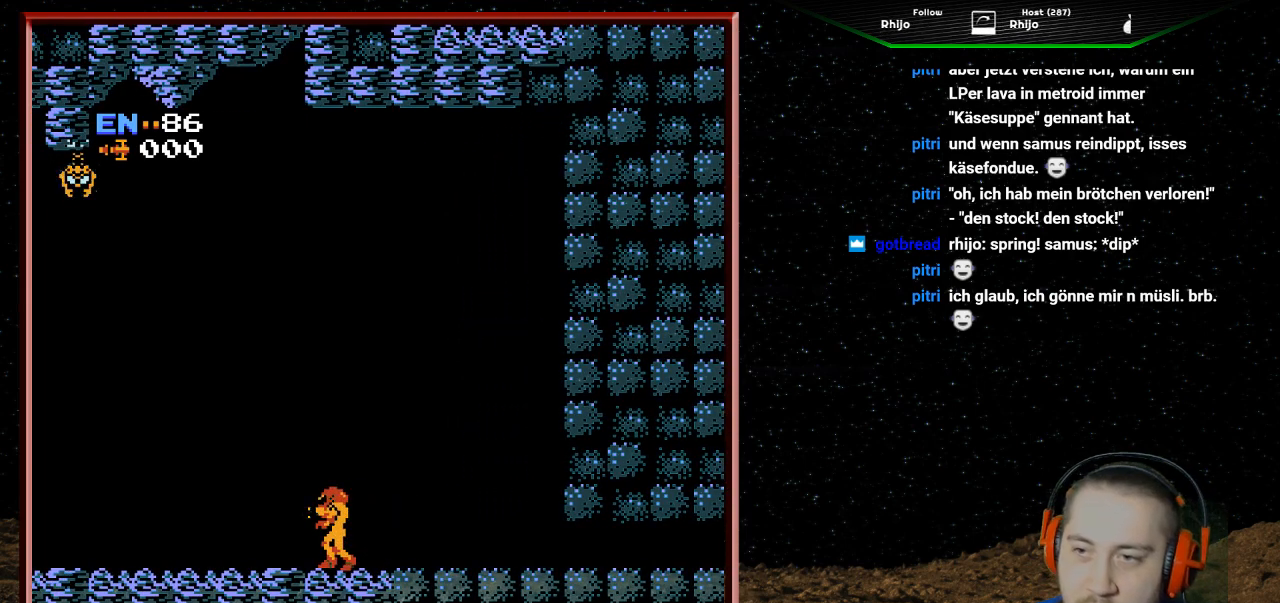
{"buttons": ["DPAD_LEFT"], "events": []}
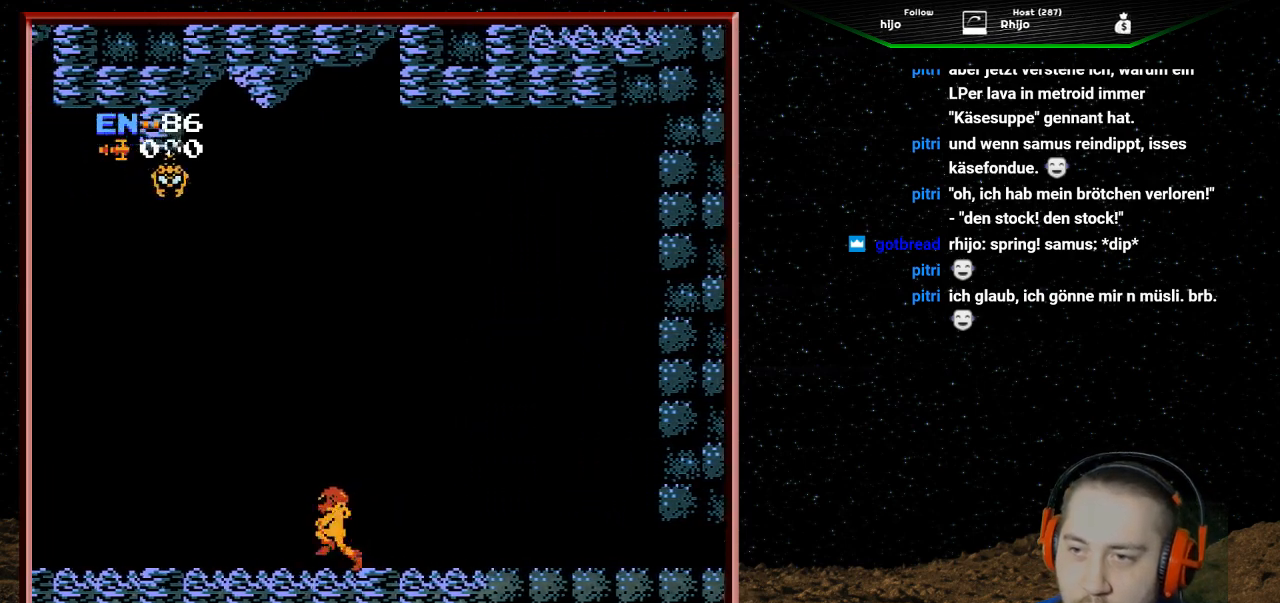
{"buttons": [], "events": [[467, "DPAD_LEFT", "up"]]}
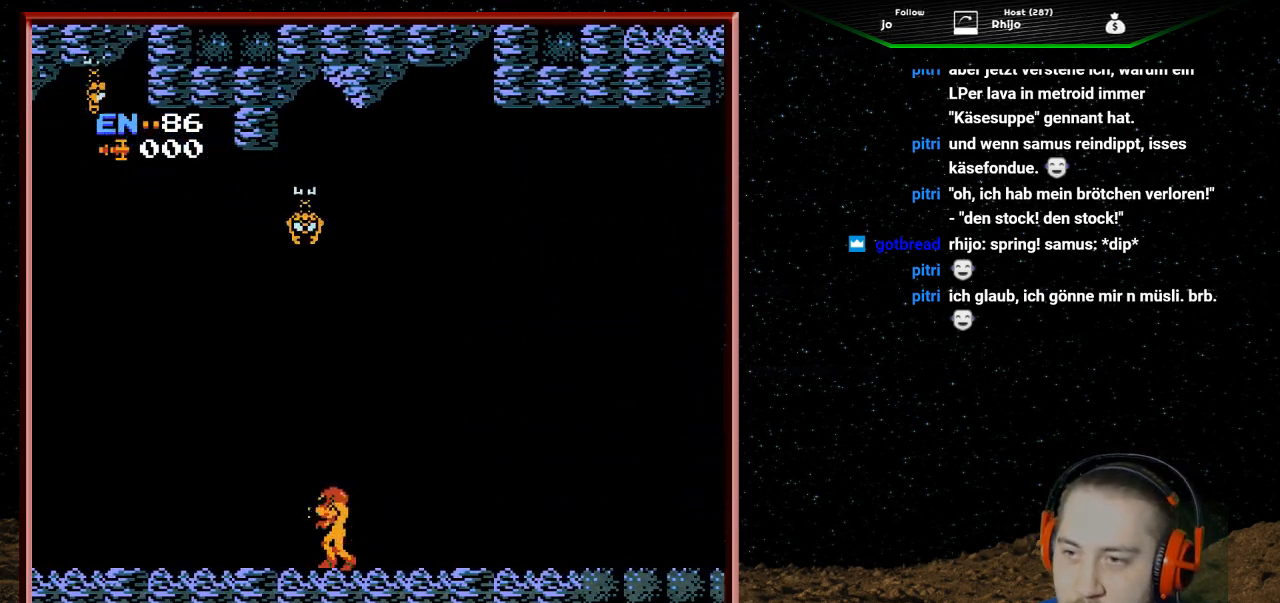
{"buttons": ["B", "DPAD_UP"], "events": [[33, "B", "down"], [33, "DPAD_UP", "down"]]}
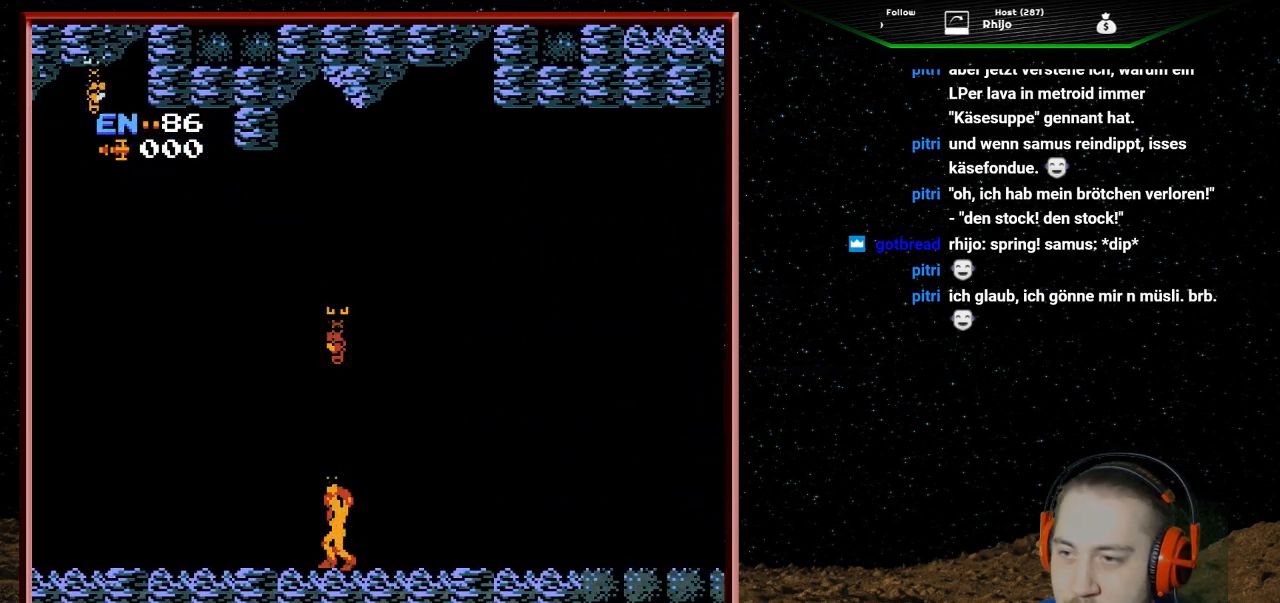
{"buttons": [], "events": [[67, "B", "up"], [167, "B", "down"], [333, "B", "up"], [467, "DPAD_UP", "up"]]}
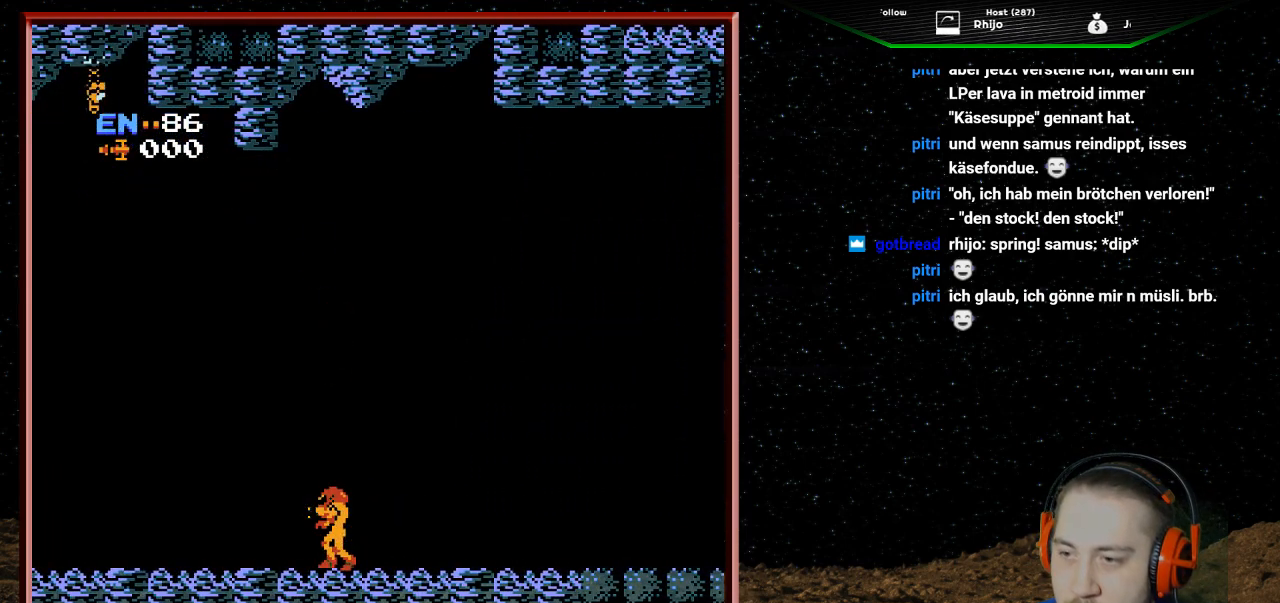
{"buttons": ["DPAD_LEFT"], "events": [[333, "DPAD_LEFT", "down"]]}
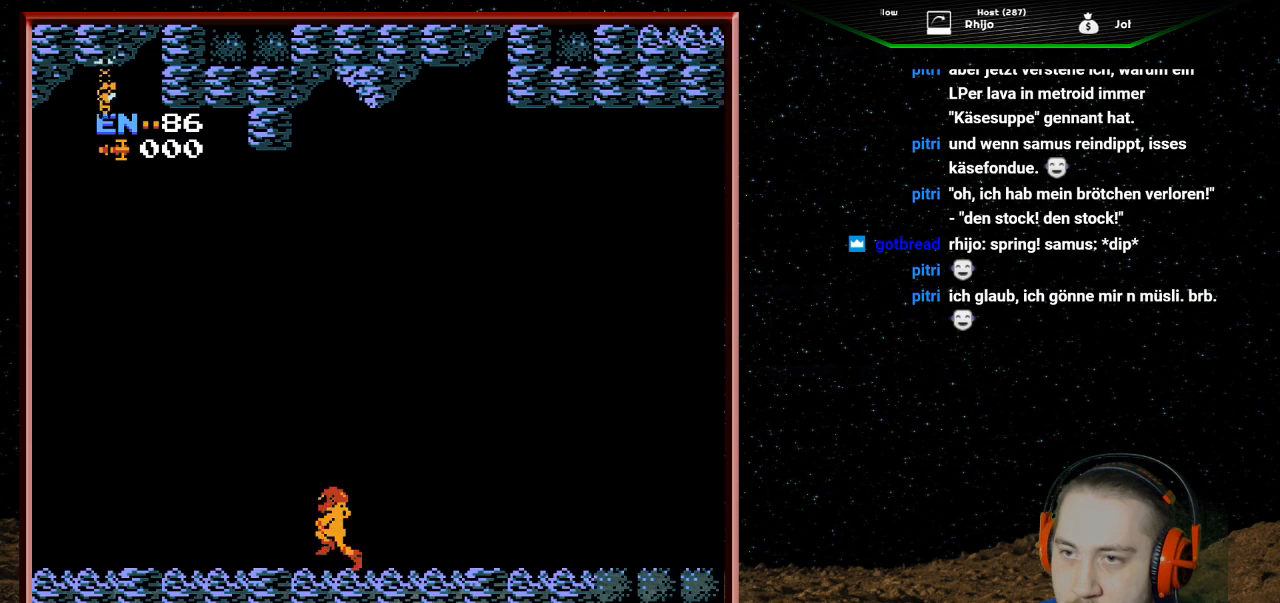
{"buttons": ["DPAD_LEFT"], "events": []}
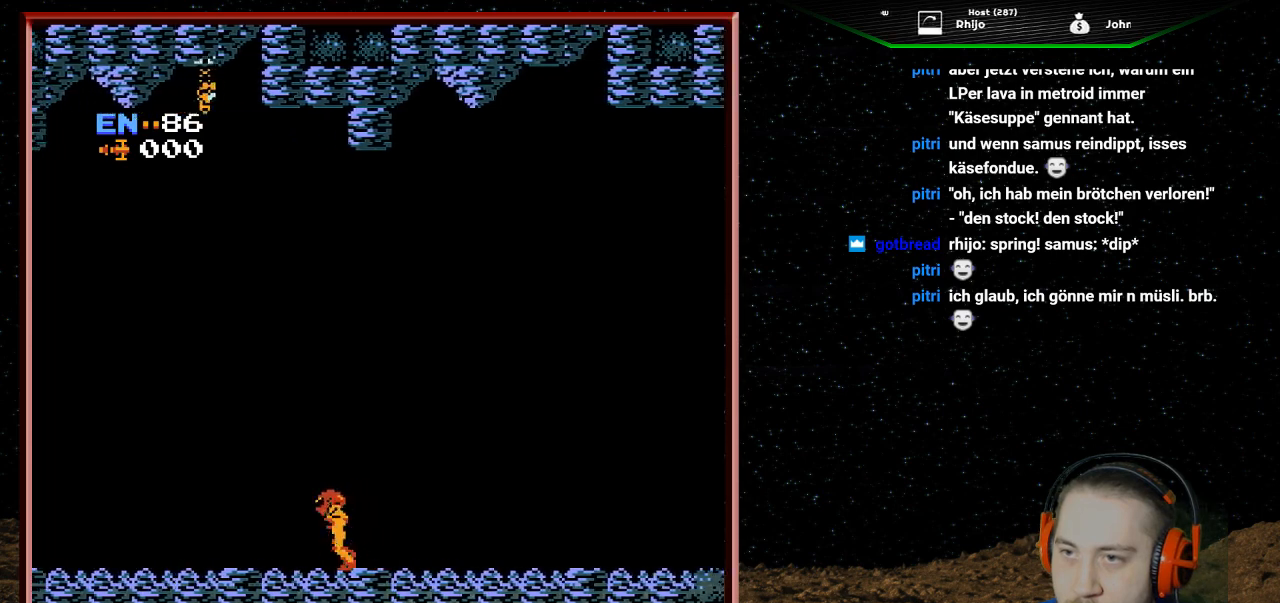
{"buttons": ["B", "DPAD_UP"], "events": [[333, "DPAD_LEFT", "up"], [367, "DPAD_UP", "down"], [433, "B", "down"]]}
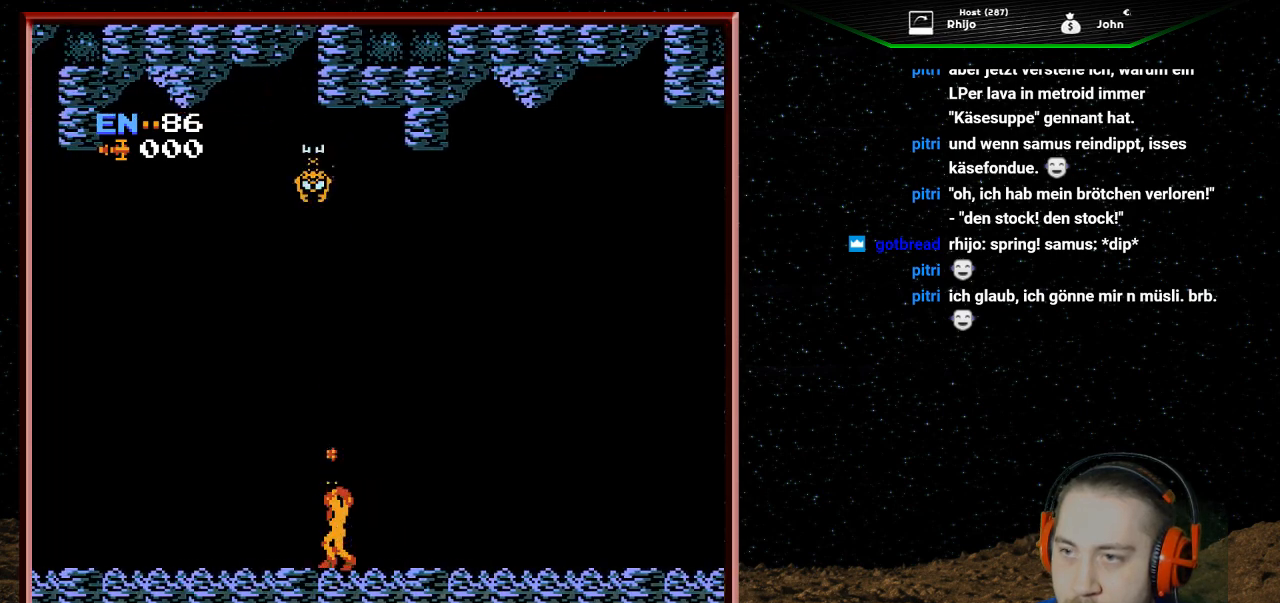
{"buttons": ["B", "DPAD_UP"], "events": [[33, "B", "up"], [100, "B", "down"], [233, "B", "up"], [267, "B", "down"], [367, "B", "up"], [467, "B", "down"]]}
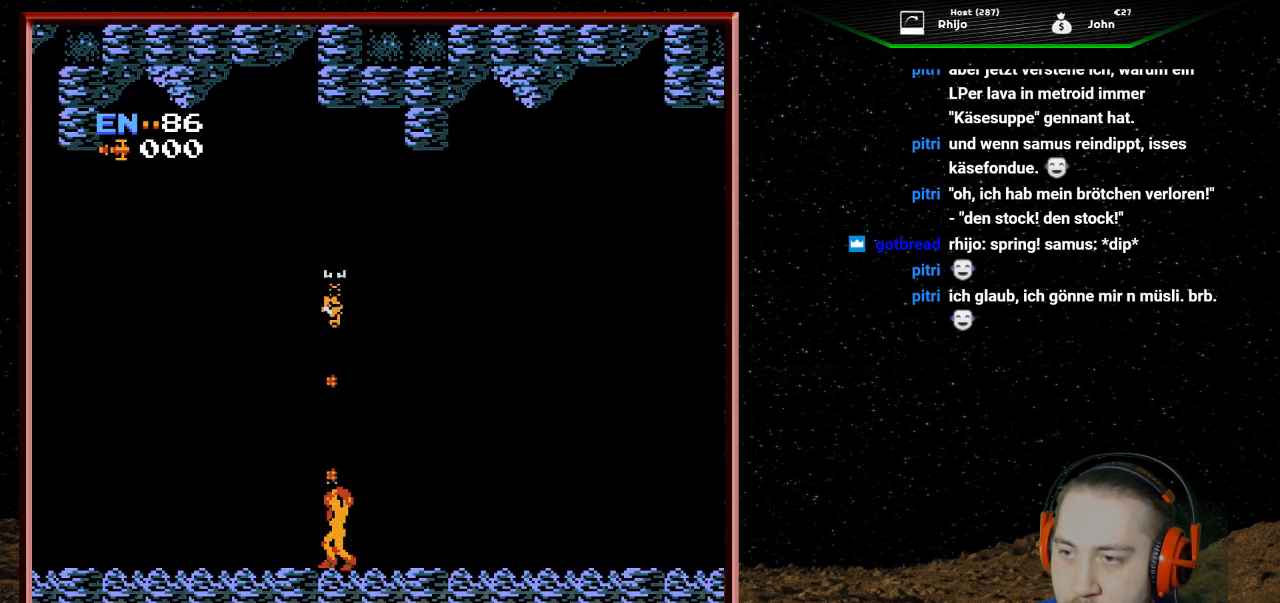
{"buttons": [], "events": [[67, "B", "up"], [133, "B", "down"], [233, "B", "up"], [300, "DPAD_UP", "up"]]}
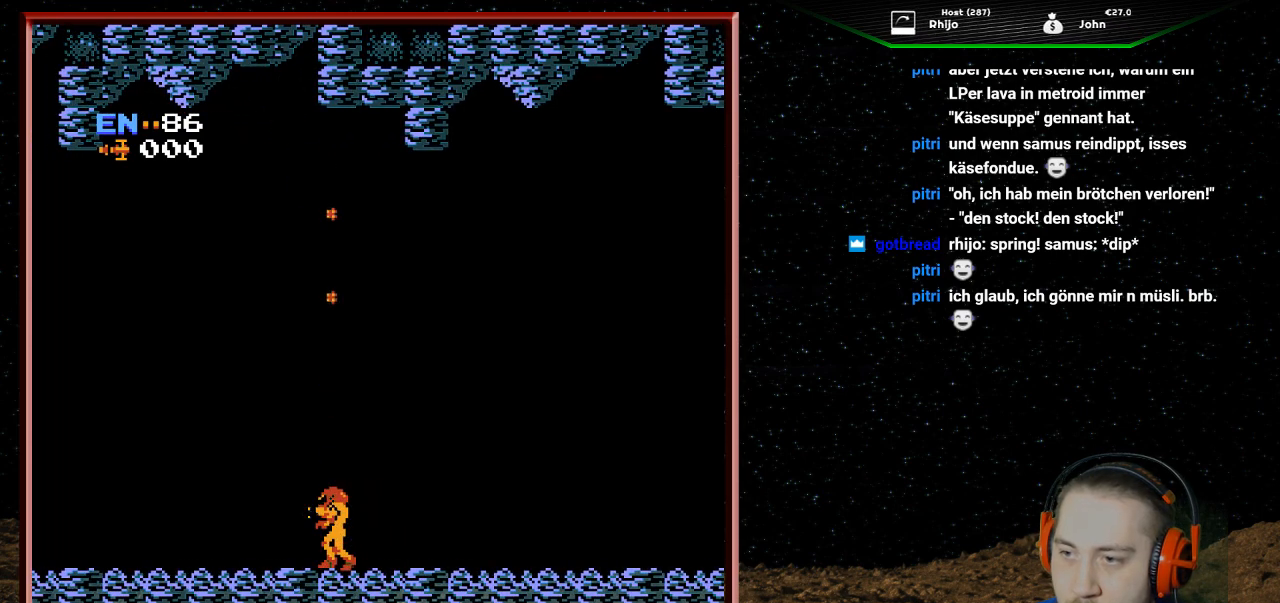
{"buttons": ["DPAD_RIGHT"], "events": [[133, "DPAD_RIGHT", "down"]]}
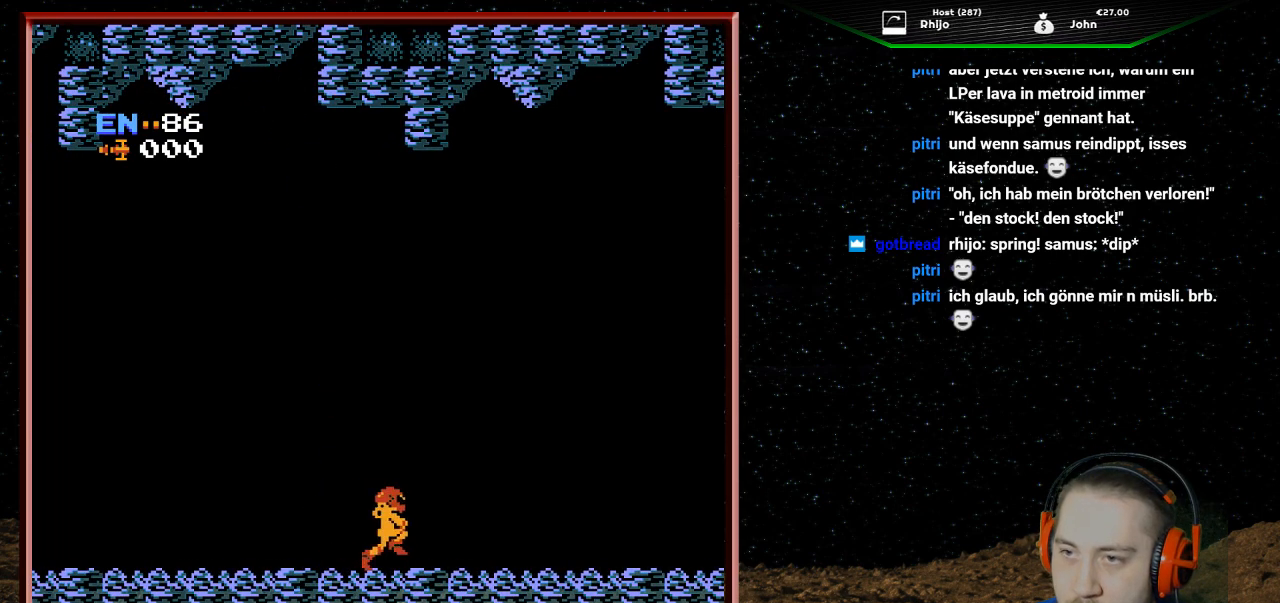
{"buttons": ["DPAD_LEFT"], "events": [[33, "DPAD_RIGHT", "up"], [133, "DPAD_LEFT", "down"]]}
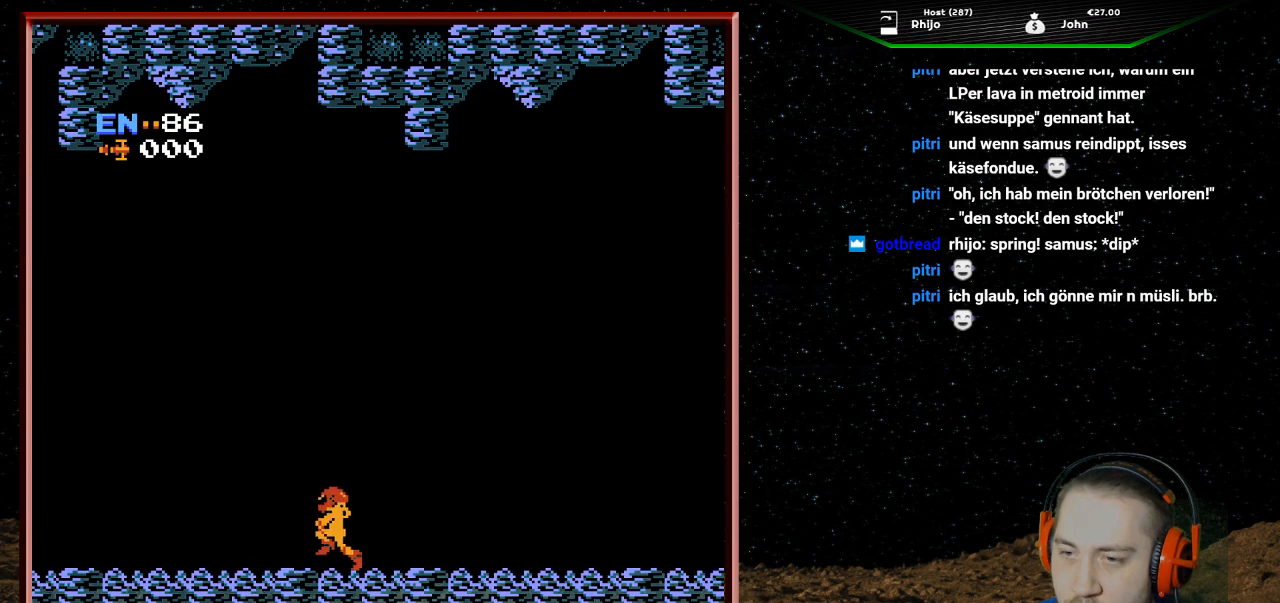
{"buttons": ["DPAD_LEFT"], "events": []}
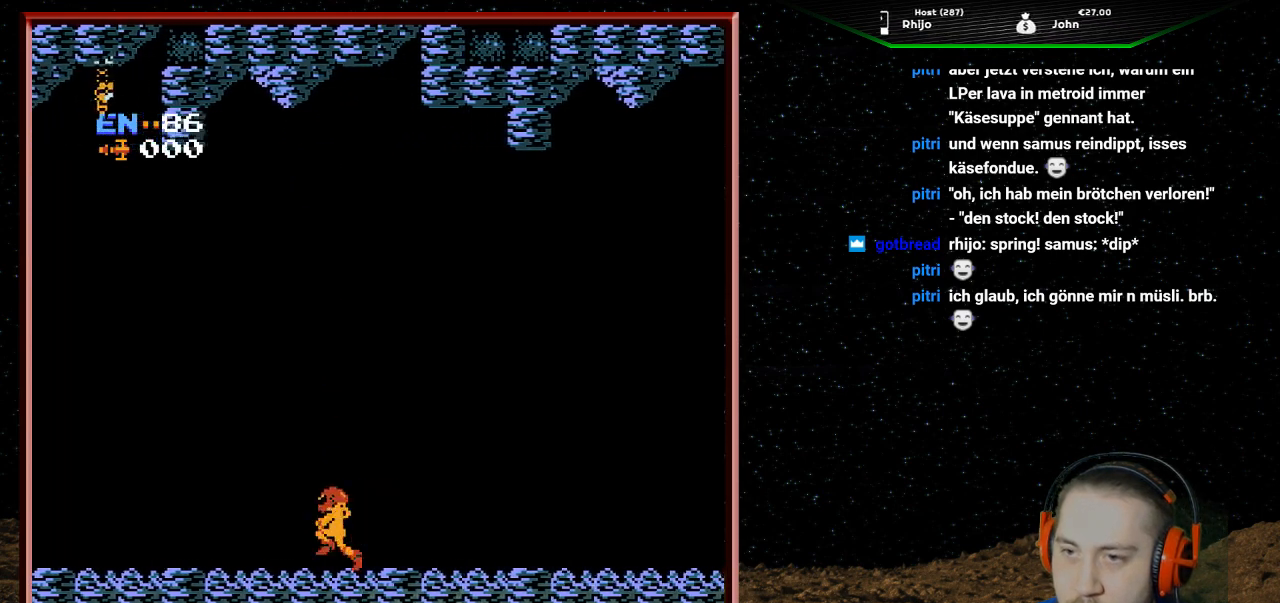
{"buttons": ["DPAD_LEFT"], "events": []}
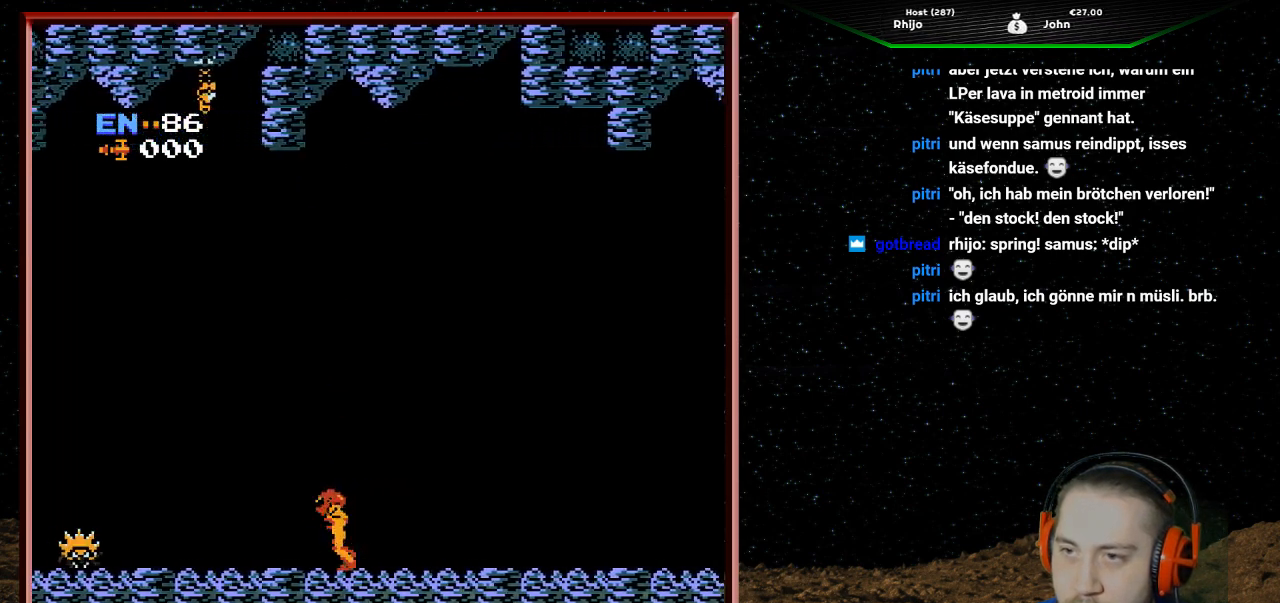
{"buttons": [], "events": [[300, "DPAD_LEFT", "up"]]}
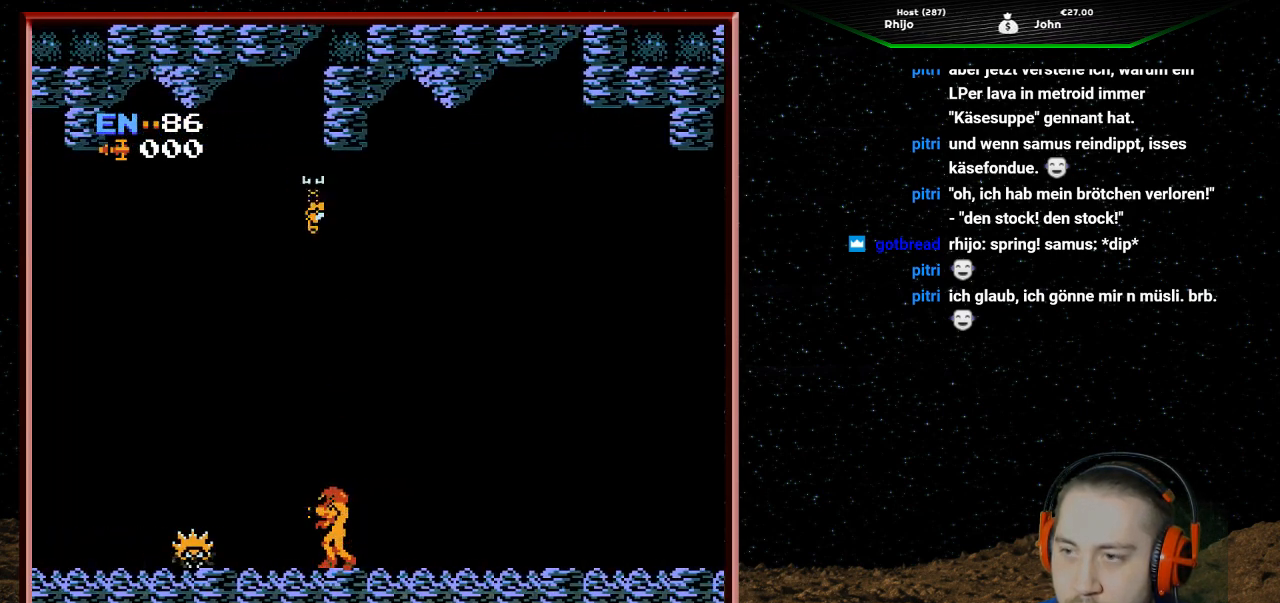
{"buttons": ["B", "DPAD_UP"], "events": [[33, "DPAD_UP", "down"], [67, "B", "down"], [233, "B", "up"], [267, "B", "down"], [400, "B", "up"], [467, "B", "down"]]}
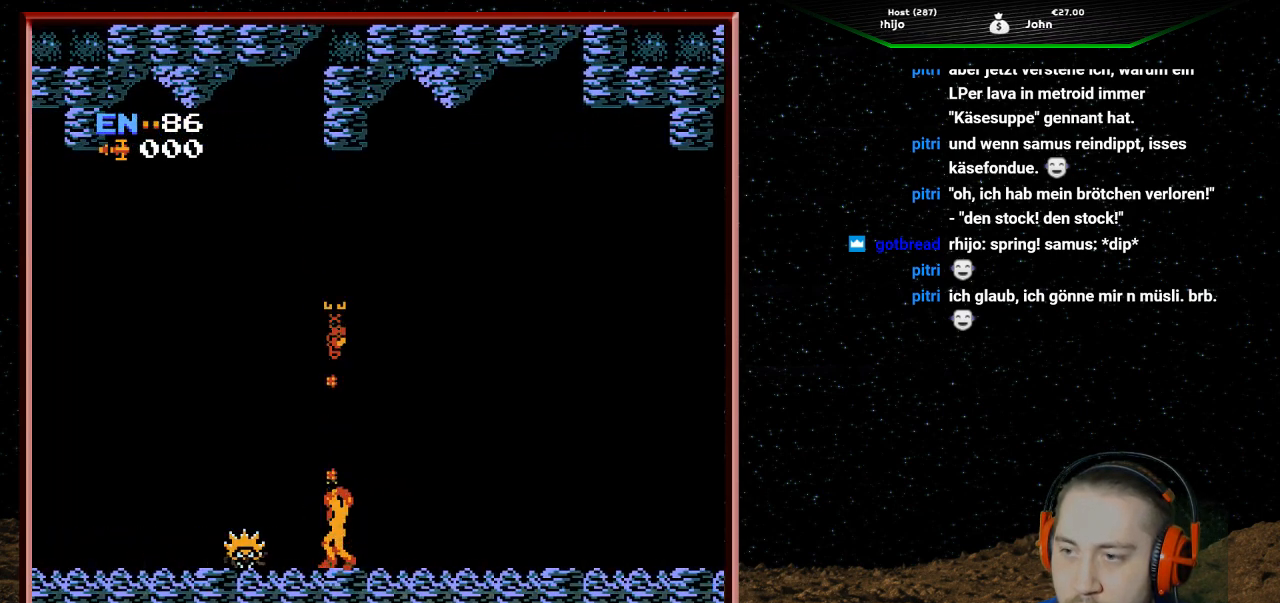
{"buttons": [], "events": [[33, "B", "up"], [100, "B", "down"], [167, "DPAD_RIGHT", "down"], [167, "DPAD_UP", "up"], [200, "B", "up"], [467, "DPAD_RIGHT", "up"]]}
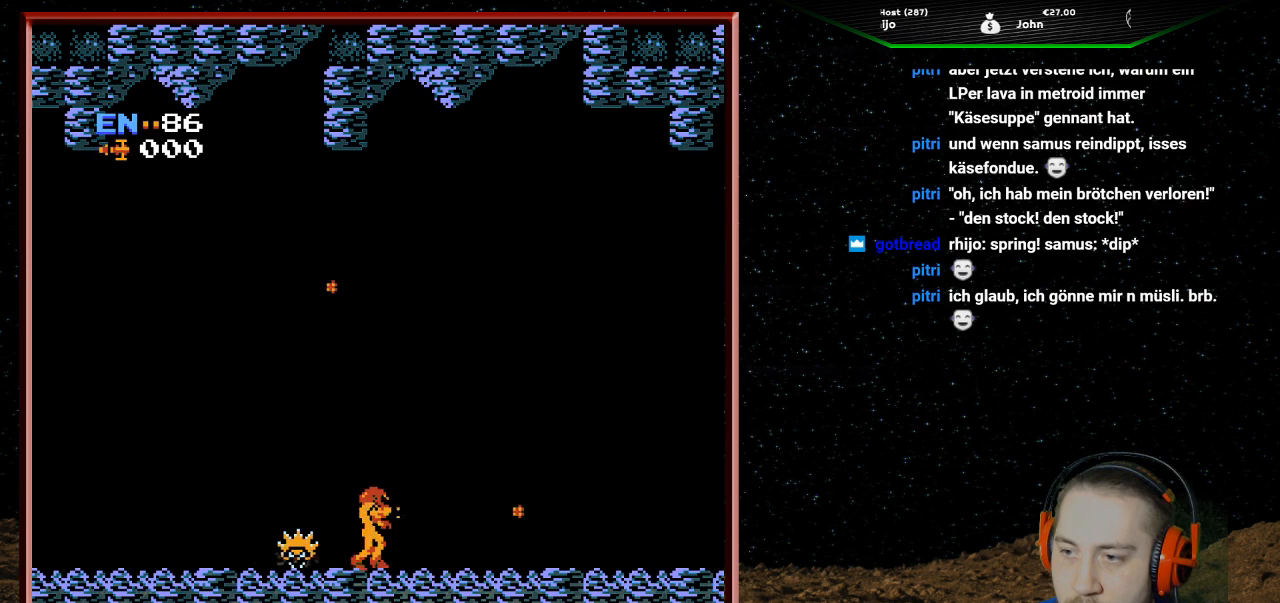
{"buttons": ["DPAD_LEFT"], "events": [[133, "A", "down"], [167, "DPAD_LEFT", "down"], [467, "A", "up"]]}
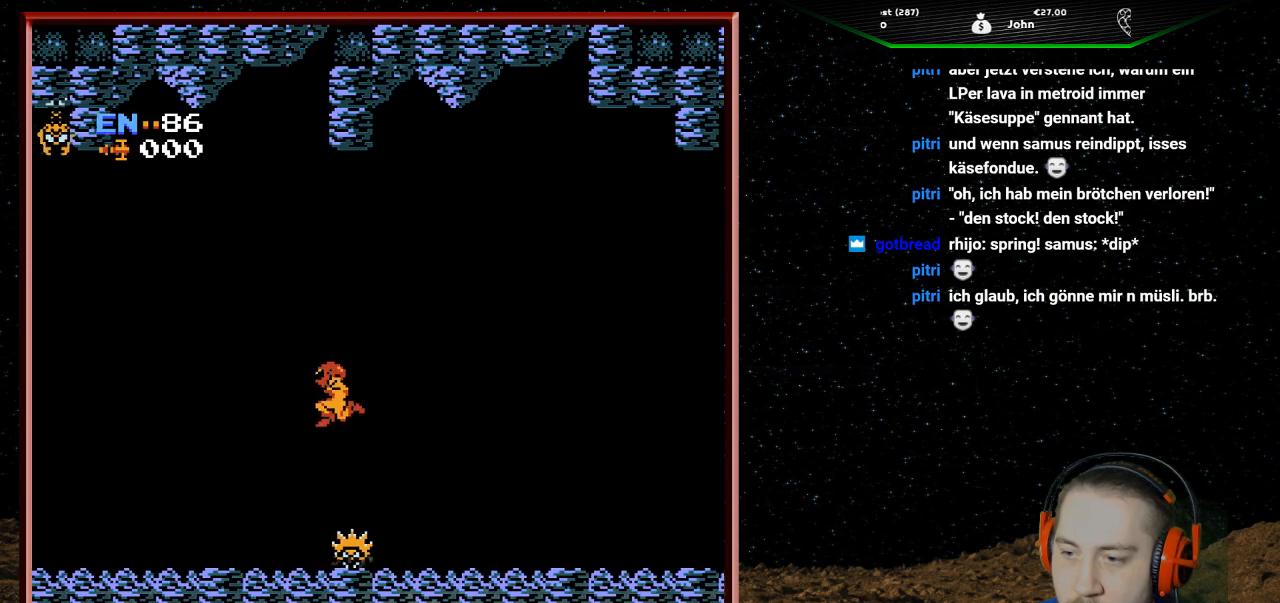
{"buttons": ["DPAD_LEFT"], "events": []}
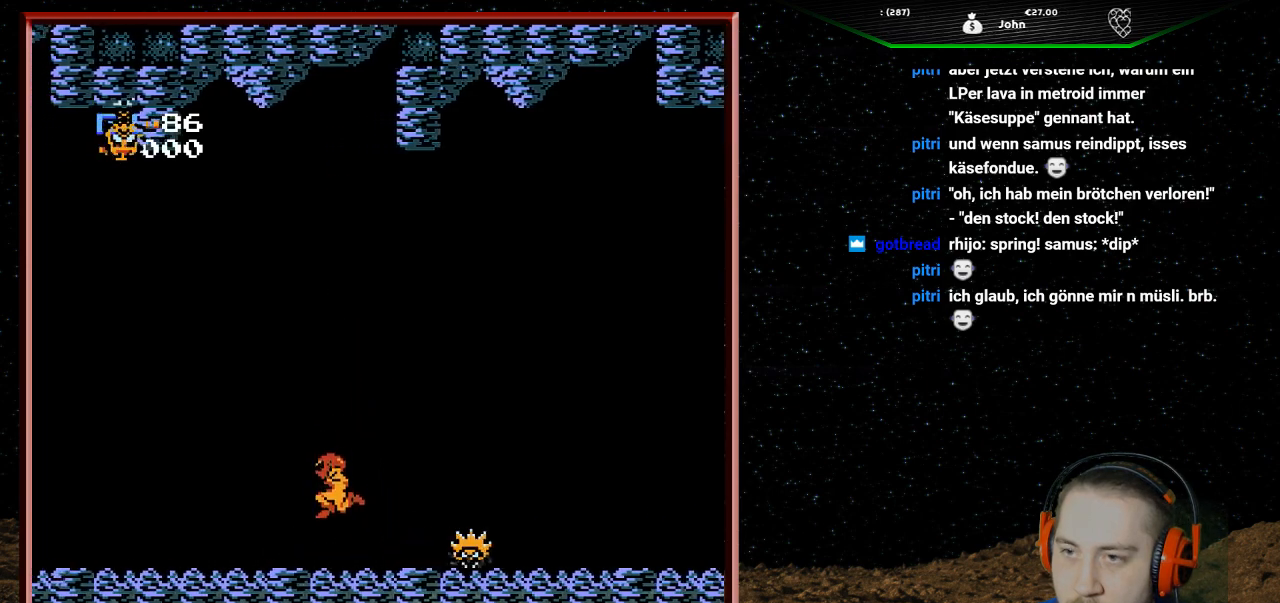
{"buttons": ["DPAD_LEFT"], "events": []}
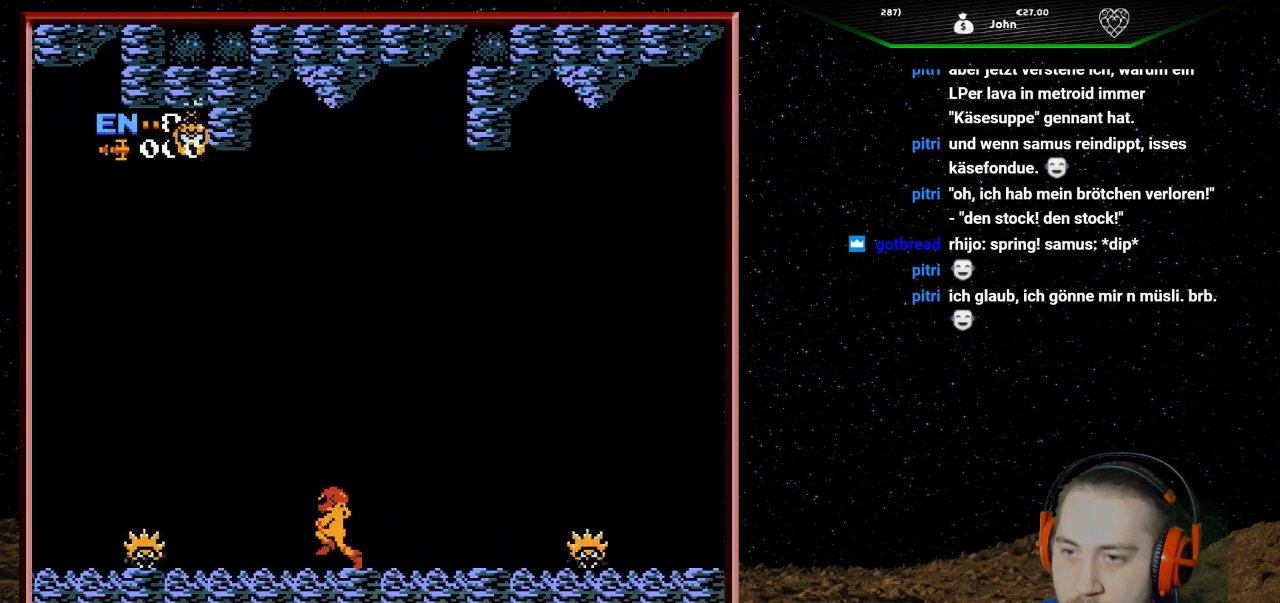
{"buttons": ["DPAD_UP"], "events": [[67, "DPAD_LEFT", "up"], [467, "DPAD_UP", "down"]]}
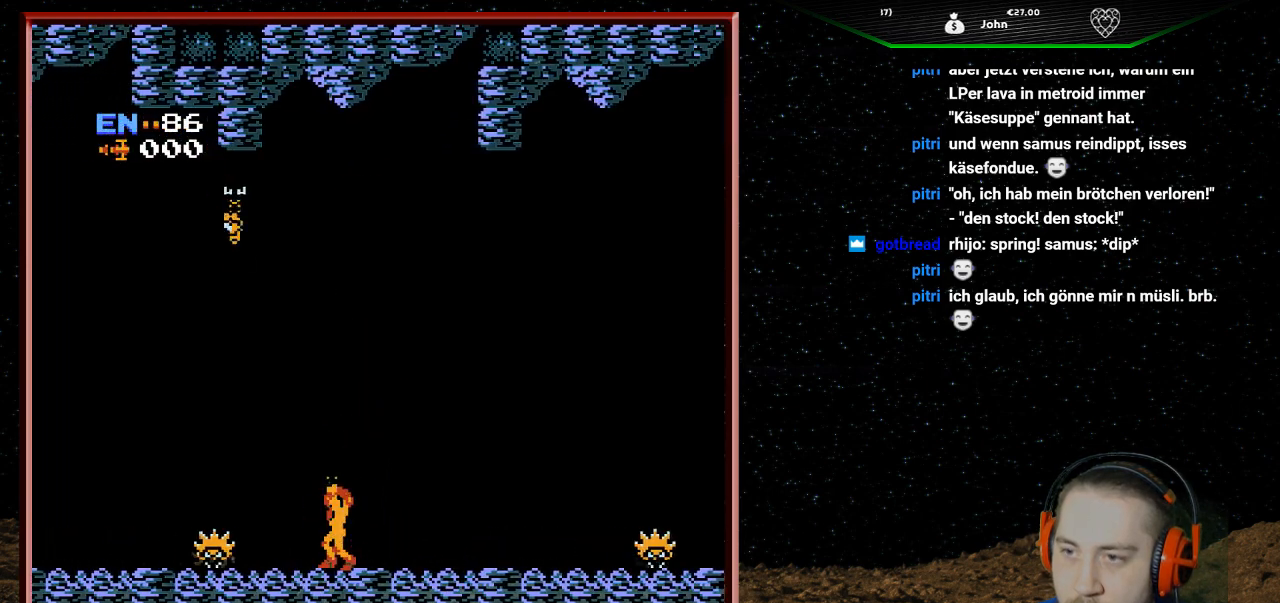
{"buttons": ["B", "DPAD_UP"], "events": [[133, "DPAD_RIGHT", "down"], [133, "DPAD_UP", "up"], [233, "DPAD_RIGHT", "up"], [467, "B", "down"], [467, "DPAD_UP", "down"]]}
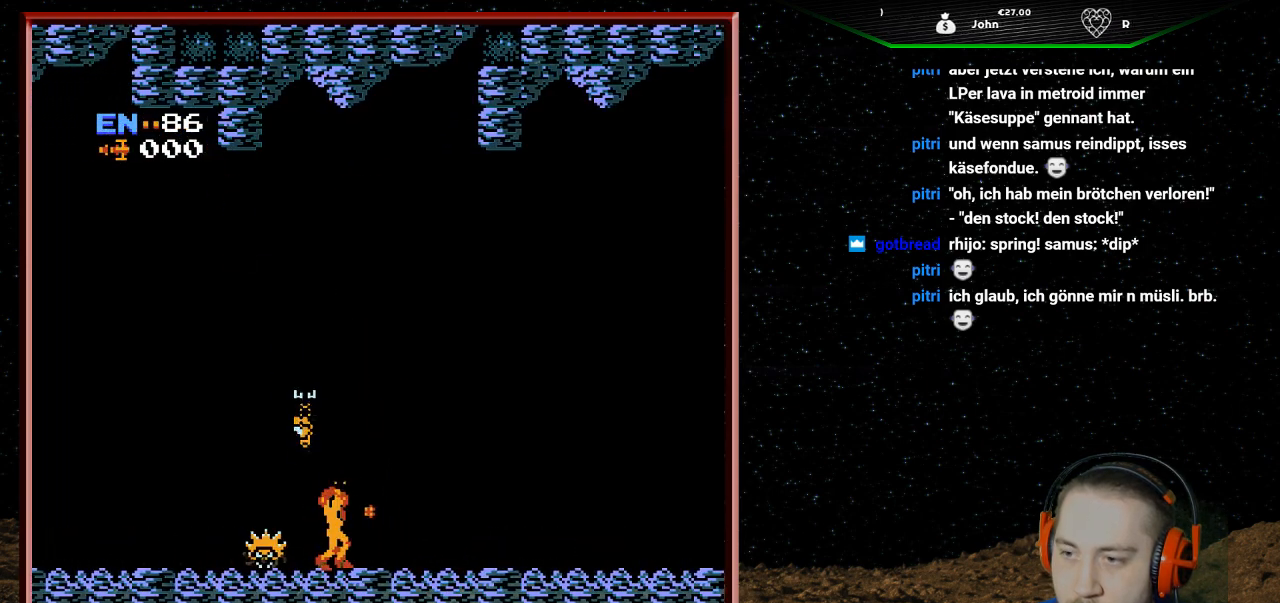
{"buttons": ["DPAD_RIGHT"], "events": [[67, "B", "up"], [133, "B", "down"], [200, "DPAD_RIGHT", "down"], [267, "DPAD_UP", "up"], [433, "B", "up"]]}
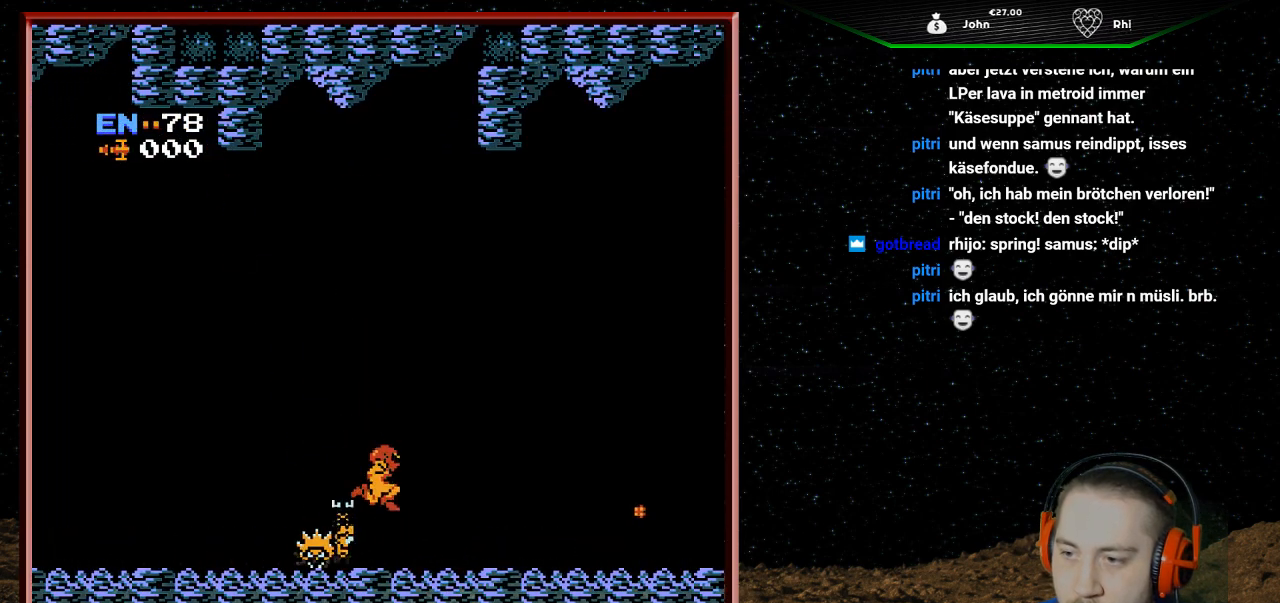
{"buttons": ["DPAD_RIGHT"], "events": []}
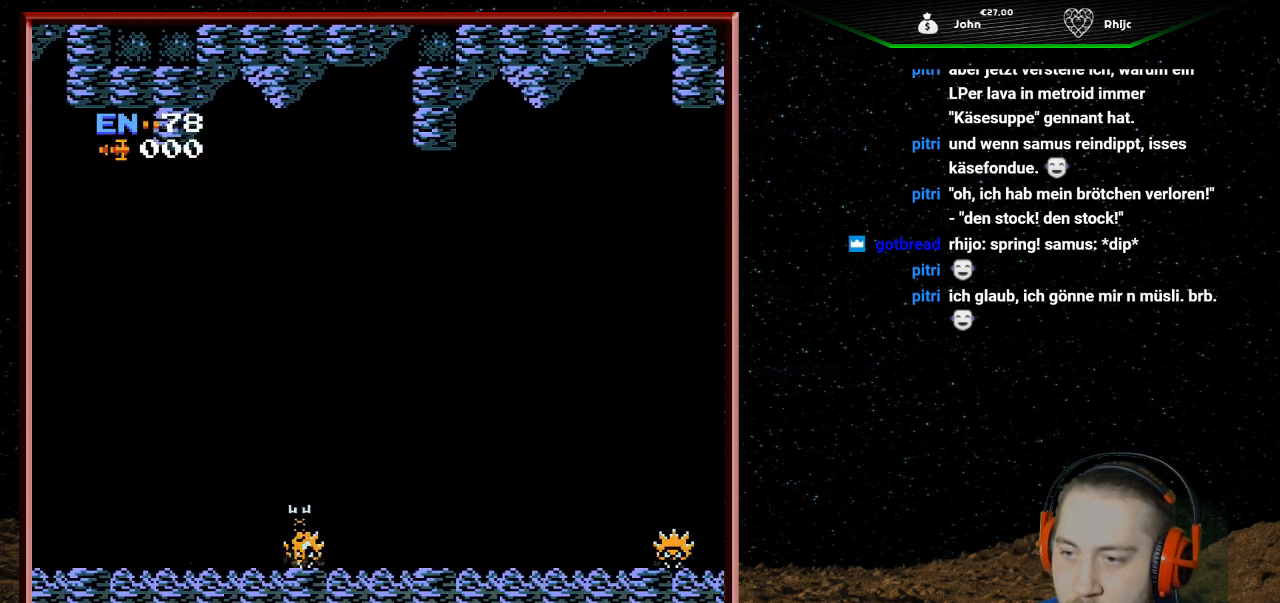
{"buttons": ["B", "DPAD_RIGHT"], "events": [[67, "DPAD_RIGHT", "up"], [67, "DPAD_UP", "down"], [100, "B", "down"], [100, "DPAD_LEFT", "down"], [100, "DPAD_UP", "up"], [233, "B", "up"], [233, "DPAD_LEFT", "up"], [267, "B", "down"], [367, "B", "up"], [367, "DPAD_RIGHT", "down"], [433, "B", "down"]]}
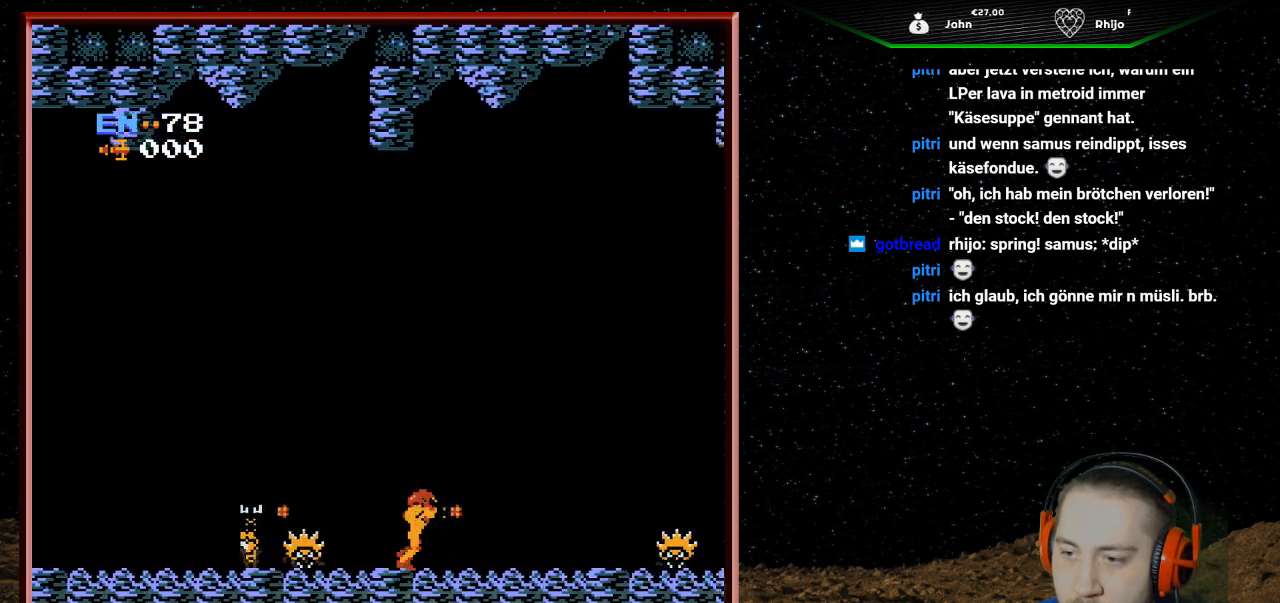
{"buttons": ["A", "DPAD_LEFT"], "events": [[33, "B", "up"], [133, "DPAD_RIGHT", "up"], [167, "DPAD_LEFT", "down"], [233, "A", "down"]]}
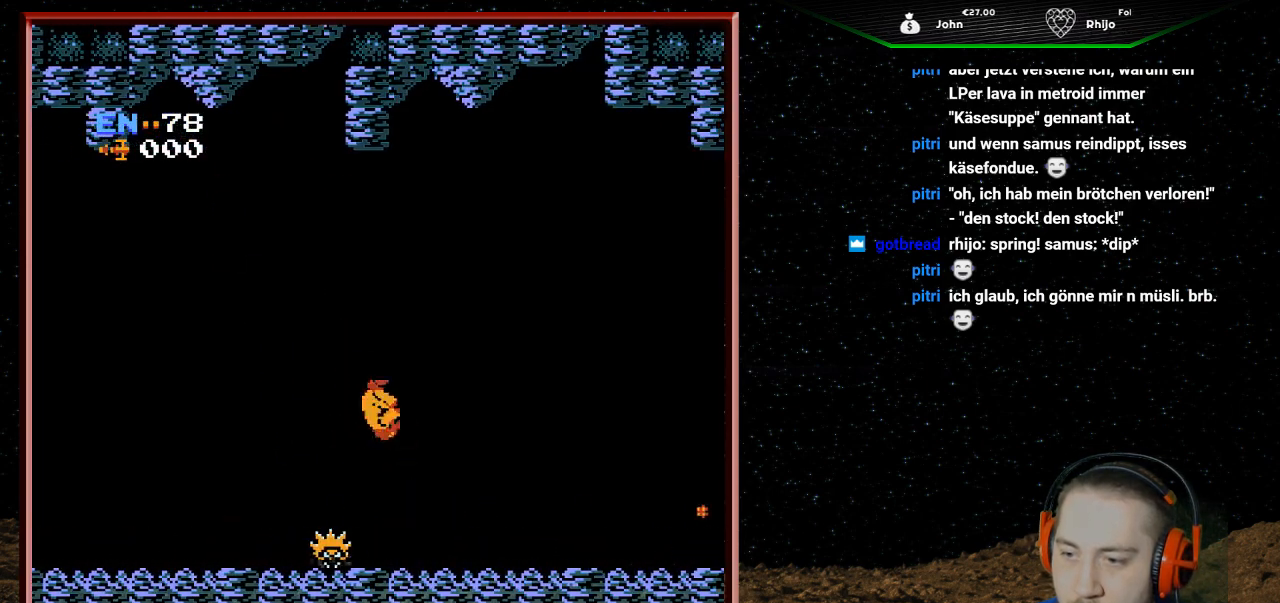
{"buttons": ["DPAD_LEFT"], "events": [[267, "A", "up"]]}